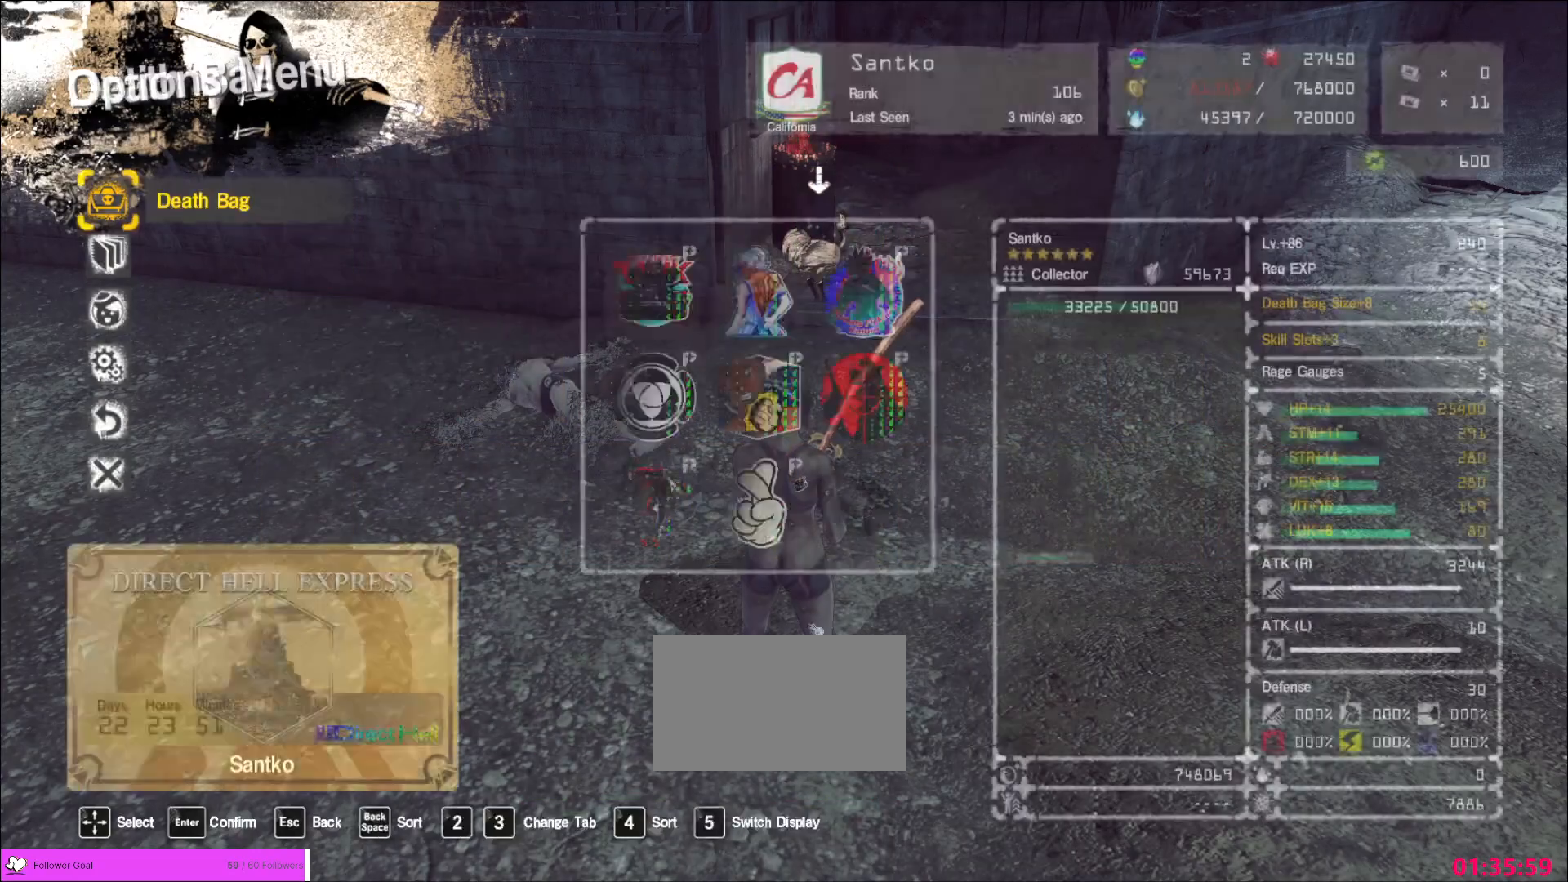
Gameplay with keyboard and mouse; each line is a JSON object with the keys and mouse buttons held at the frame after it. "events" lists presses ("down") and releases ("up") of "1", "2", "3", "4", "5", "a", "alt", "b", "c", "ctrl", "d", "e", "f", "g", "q", "r", "s", "shift", "space", "t", "tab", "v", "w", "x", "z", "mouse_left", "mouse_wheel", "mouse_right", "mouse_mb4" and "mouse_mb5" between this image and that frame as [ms after this image, input, new state], when the widget could be followed in between. "mouse_left", "mouse_wheel", "mouse_right", "mouse_mb4", "mouse_mb5" = the "left", "wheel", "right", "mb4", "mb5" buttons of the "mouse" list. No other keys are recorded. "wheel" means that the mouse wheel is clicked or scrolled. Not read: mouse_move.
{"keys": ["w"], "mouse": [], "events": [[120, "w", "down"], [200, "ctrl", "down"], [320, "ctrl", "up"]]}
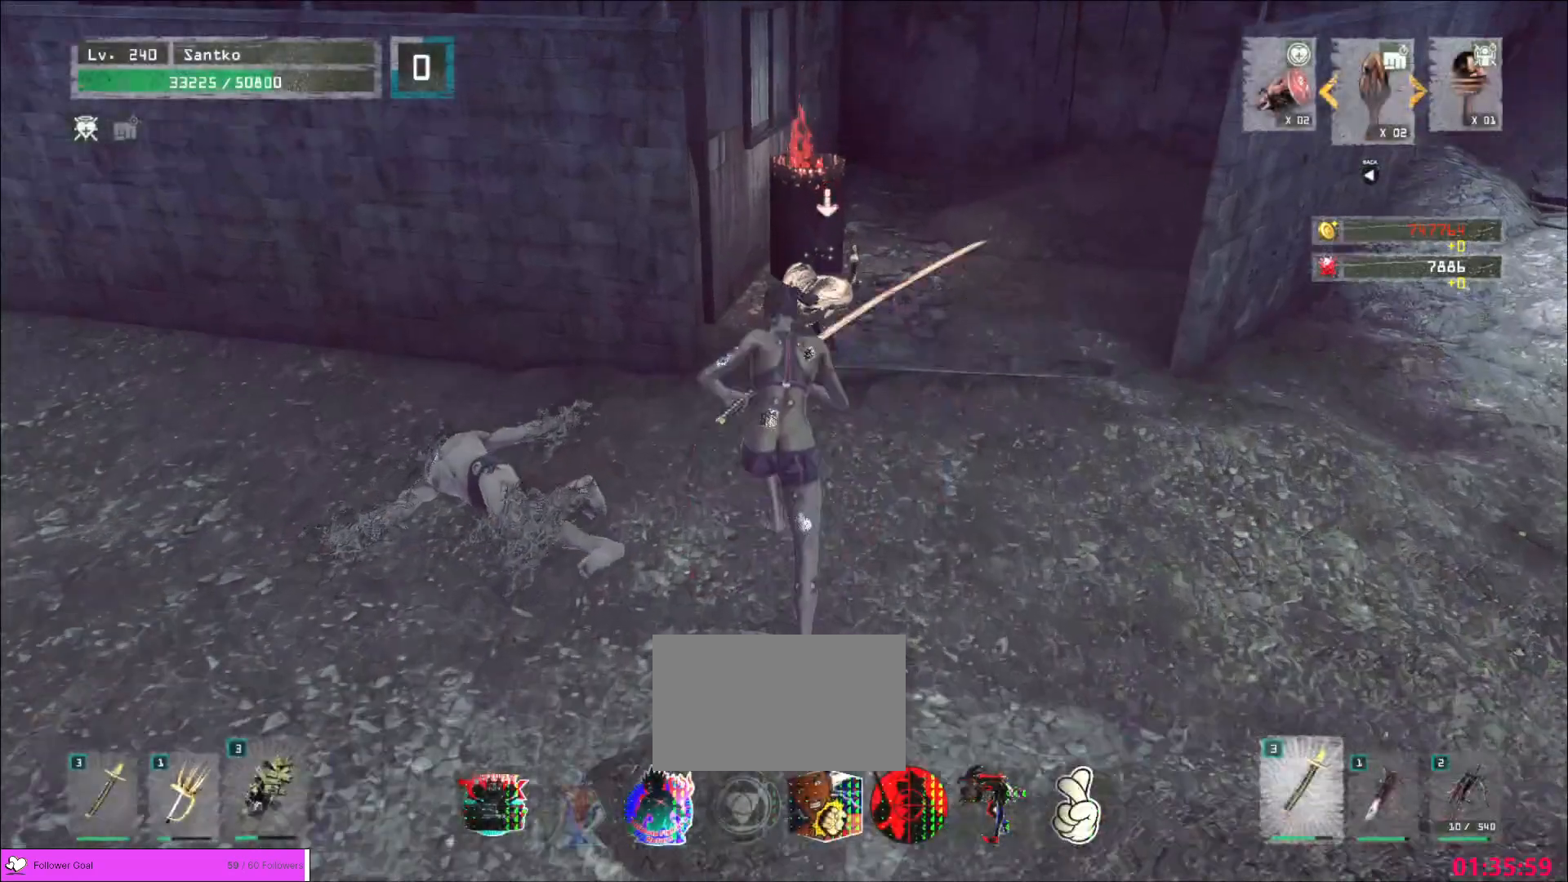
{"keys": [], "mouse": [], "events": [[40, "ctrl", "down"], [80, "ctrl", "up"], [200, "w", "up"], [320, "f", "down"], [360, "f", "up"]]}
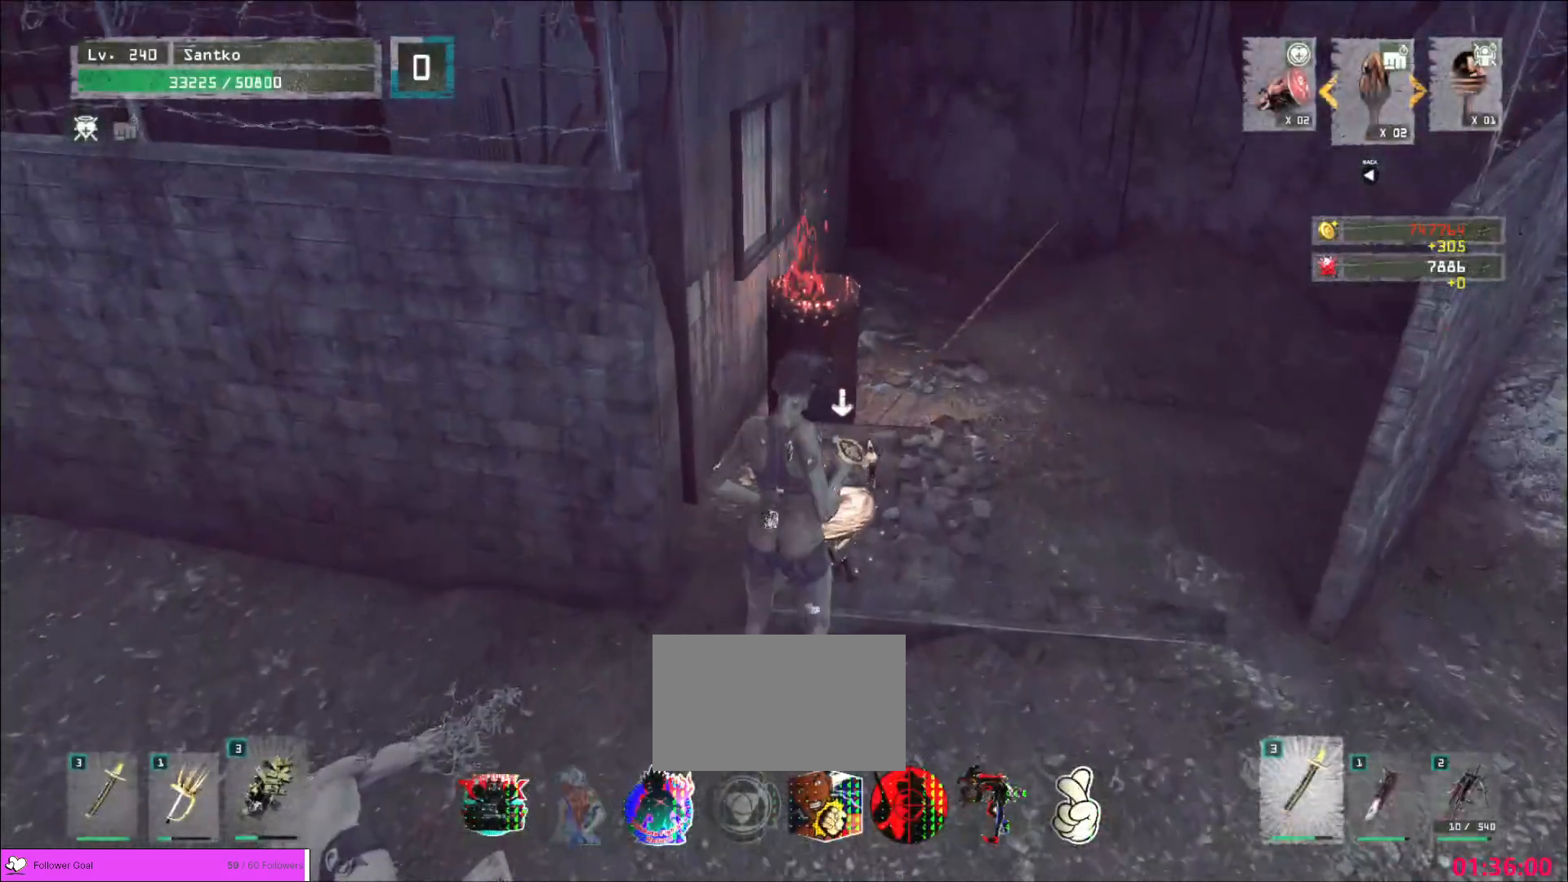
{"keys": [], "mouse": [], "events": [[80, "w", "down"], [160, "w", "up"], [280, "f", "down"], [320, "f", "up"]]}
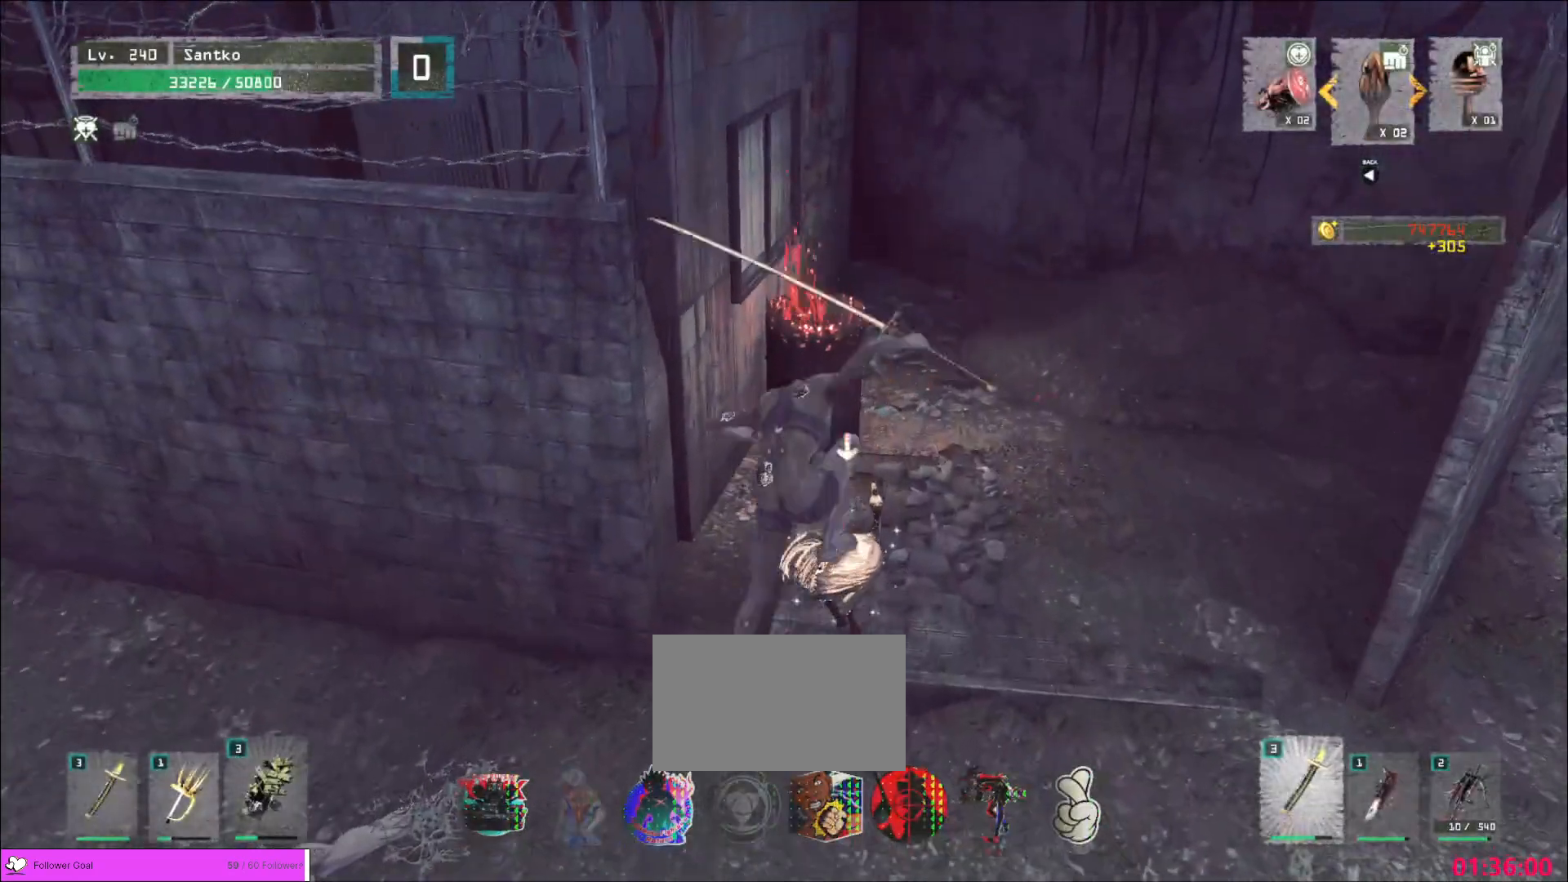
{"keys": [], "mouse": ["wheel"], "events": [[200, "mouse_wheel", "down"]]}
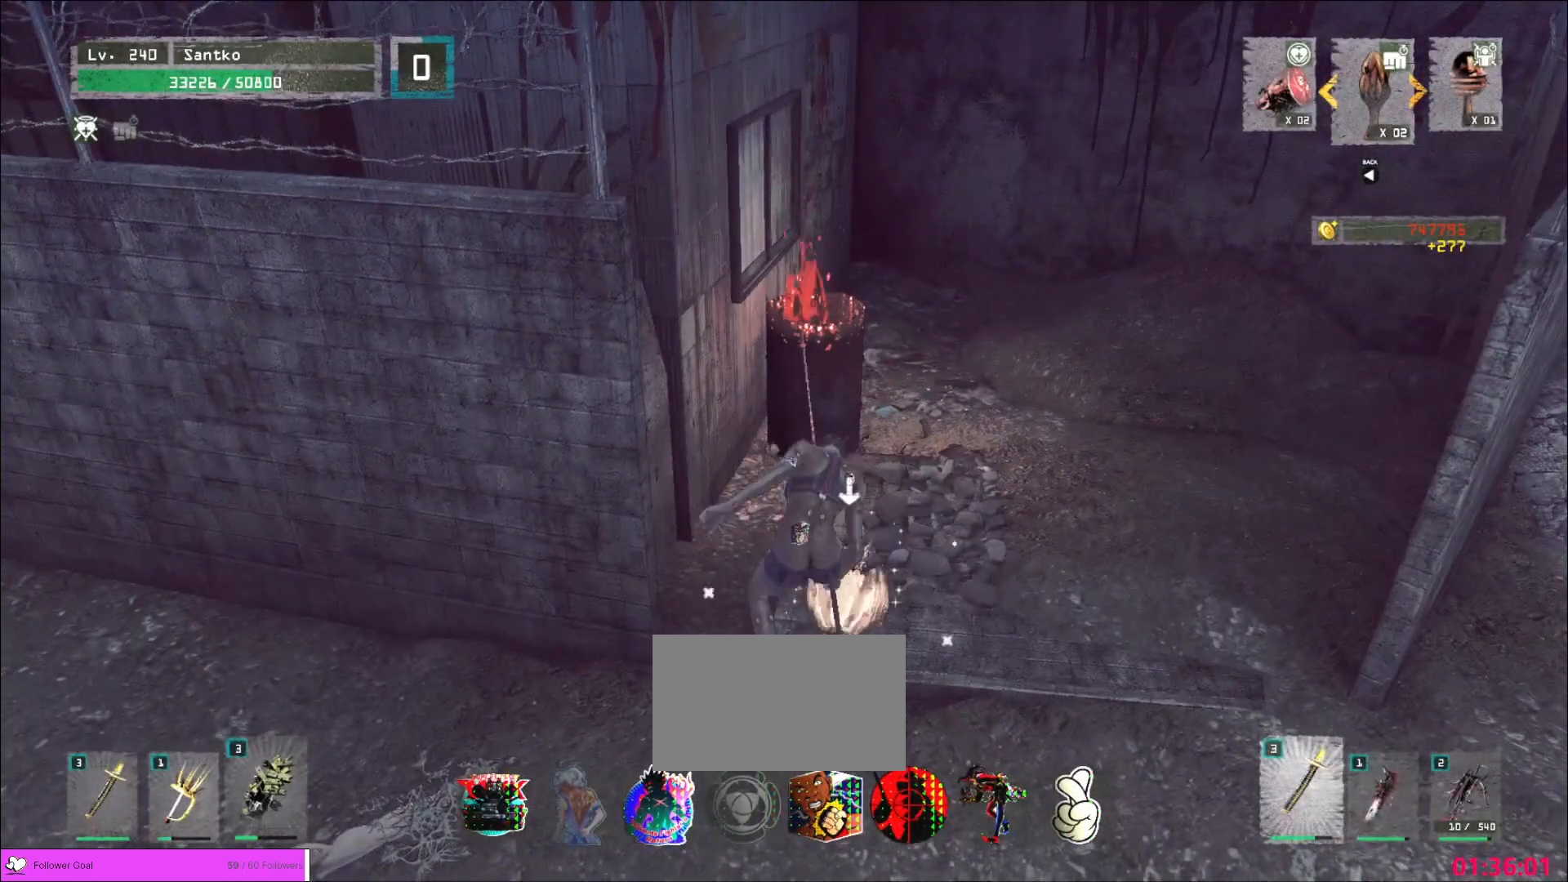
{"keys": [], "mouse": ["wheel"], "events": []}
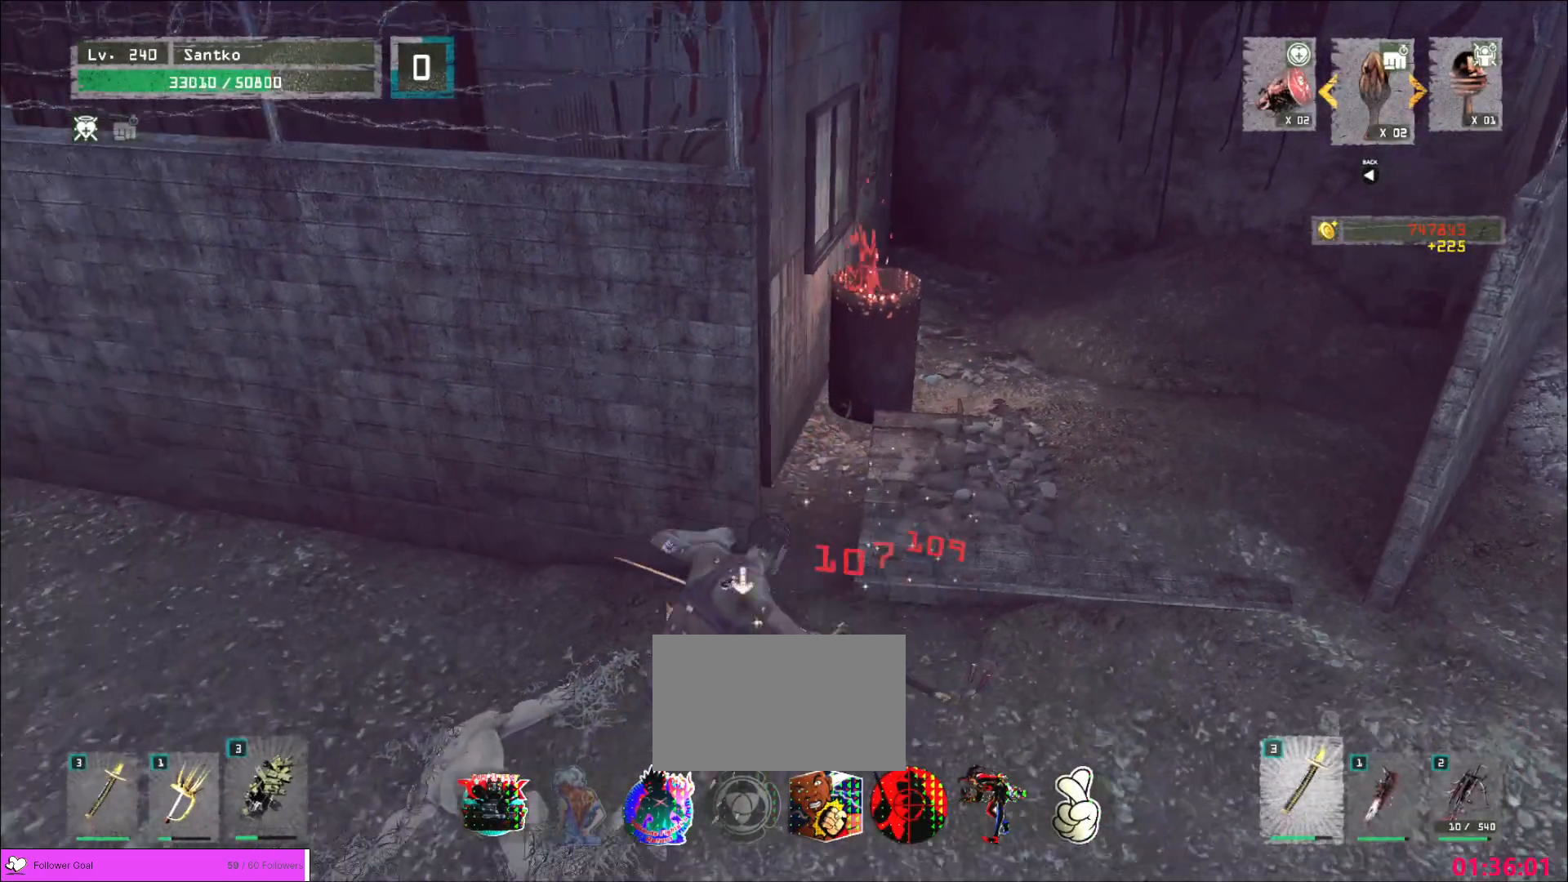
{"keys": ["w"], "mouse": [], "events": [[280, "mouse_wheel", "up"], [360, "w", "down"]]}
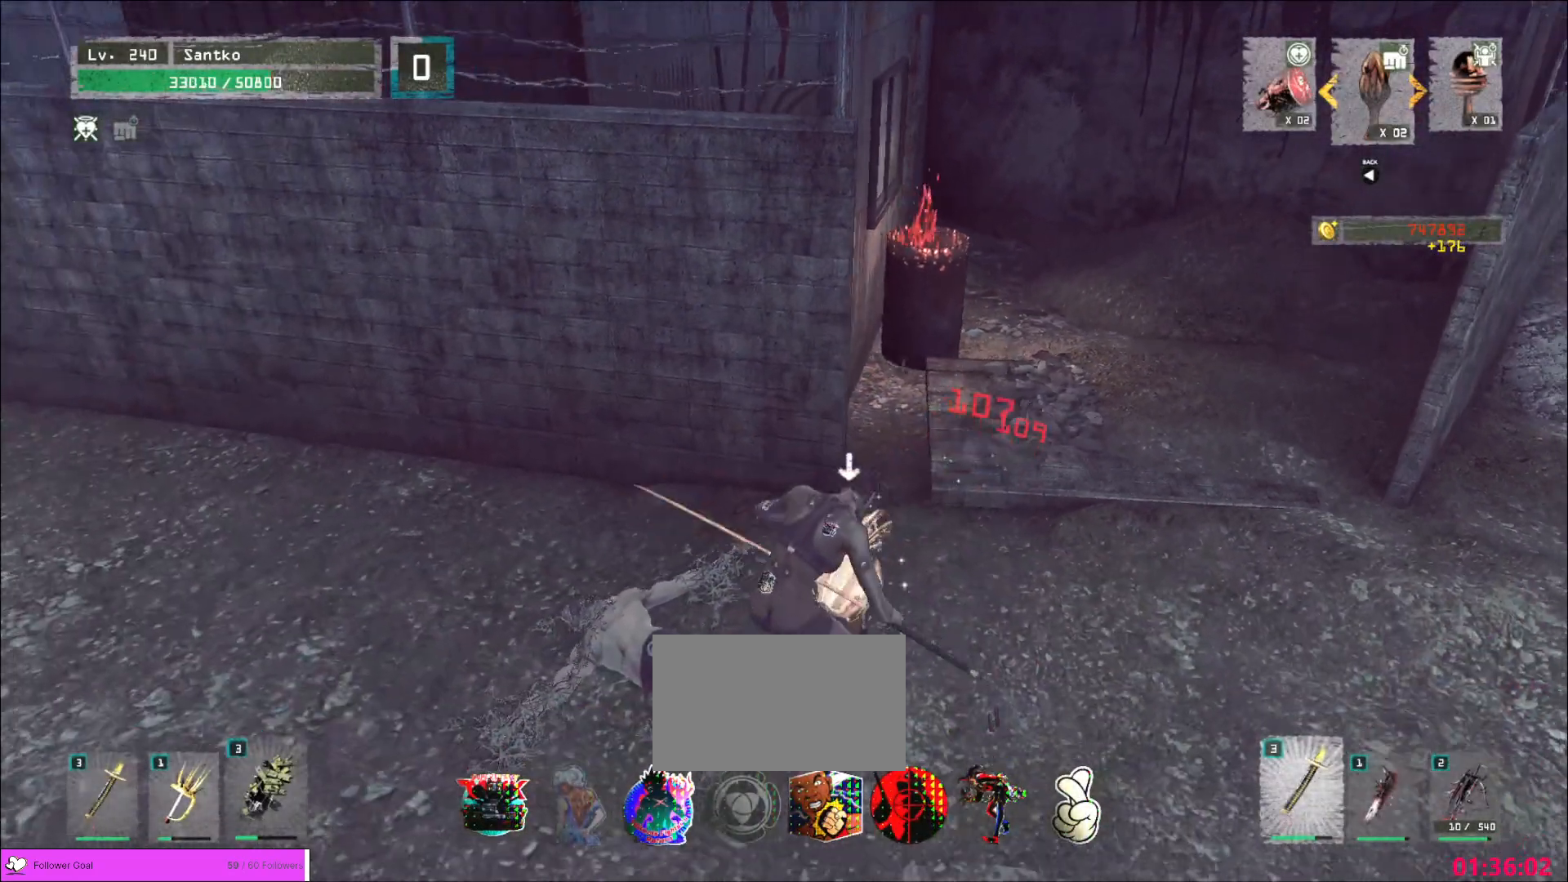
{"keys": ["w"], "mouse": [], "events": [[200, "f", "down"], [280, "f", "up"]]}
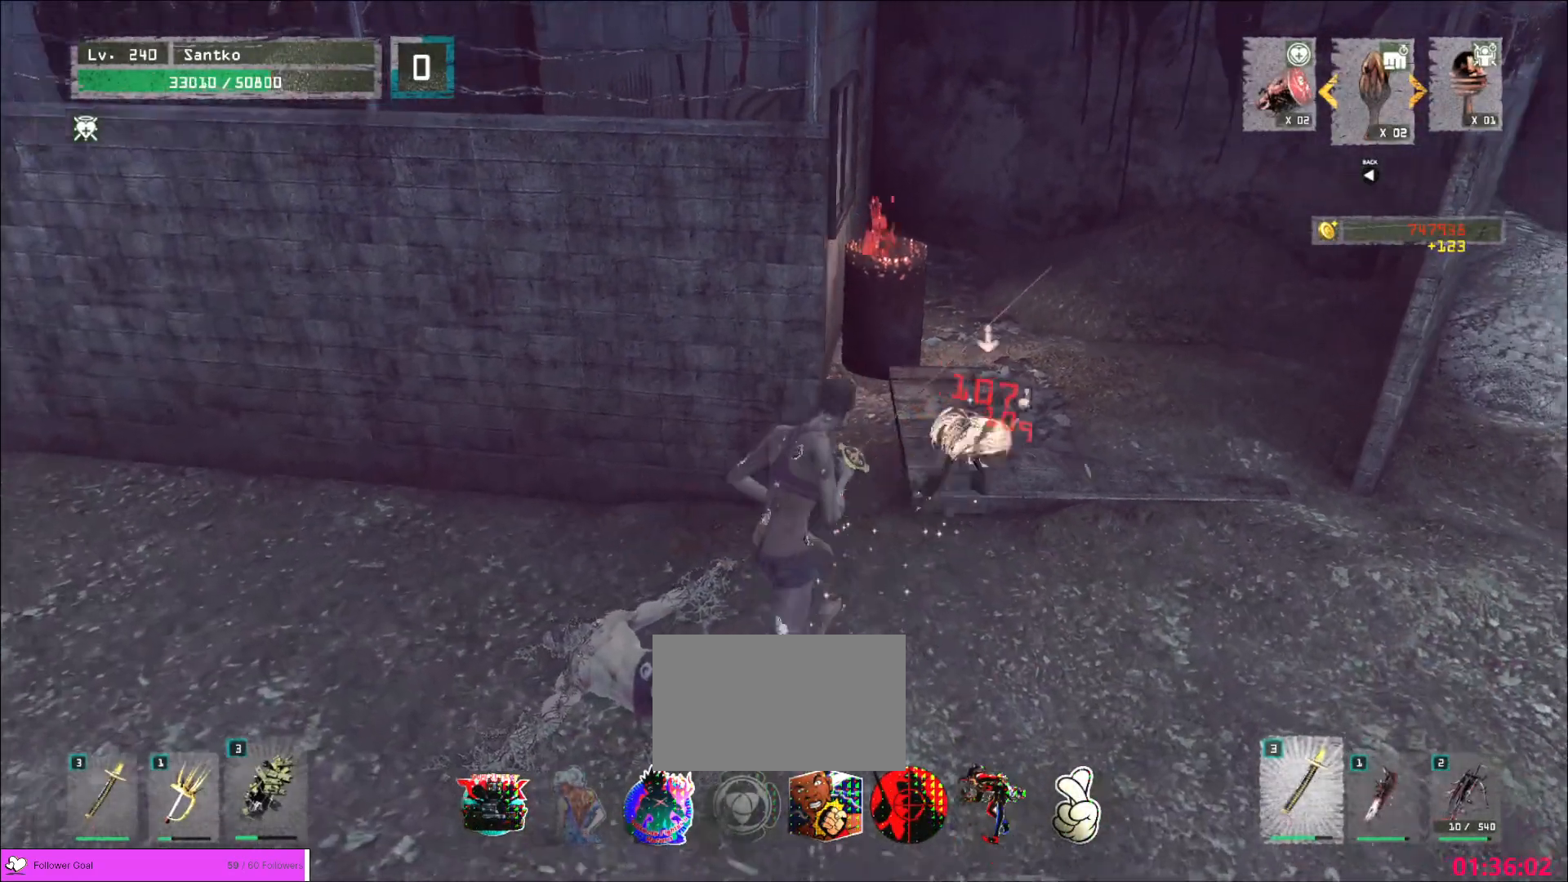
{"keys": ["d", "w"], "mouse": [], "events": [[40, "d", "down"], [240, "d", "up"], [400, "d", "down"]]}
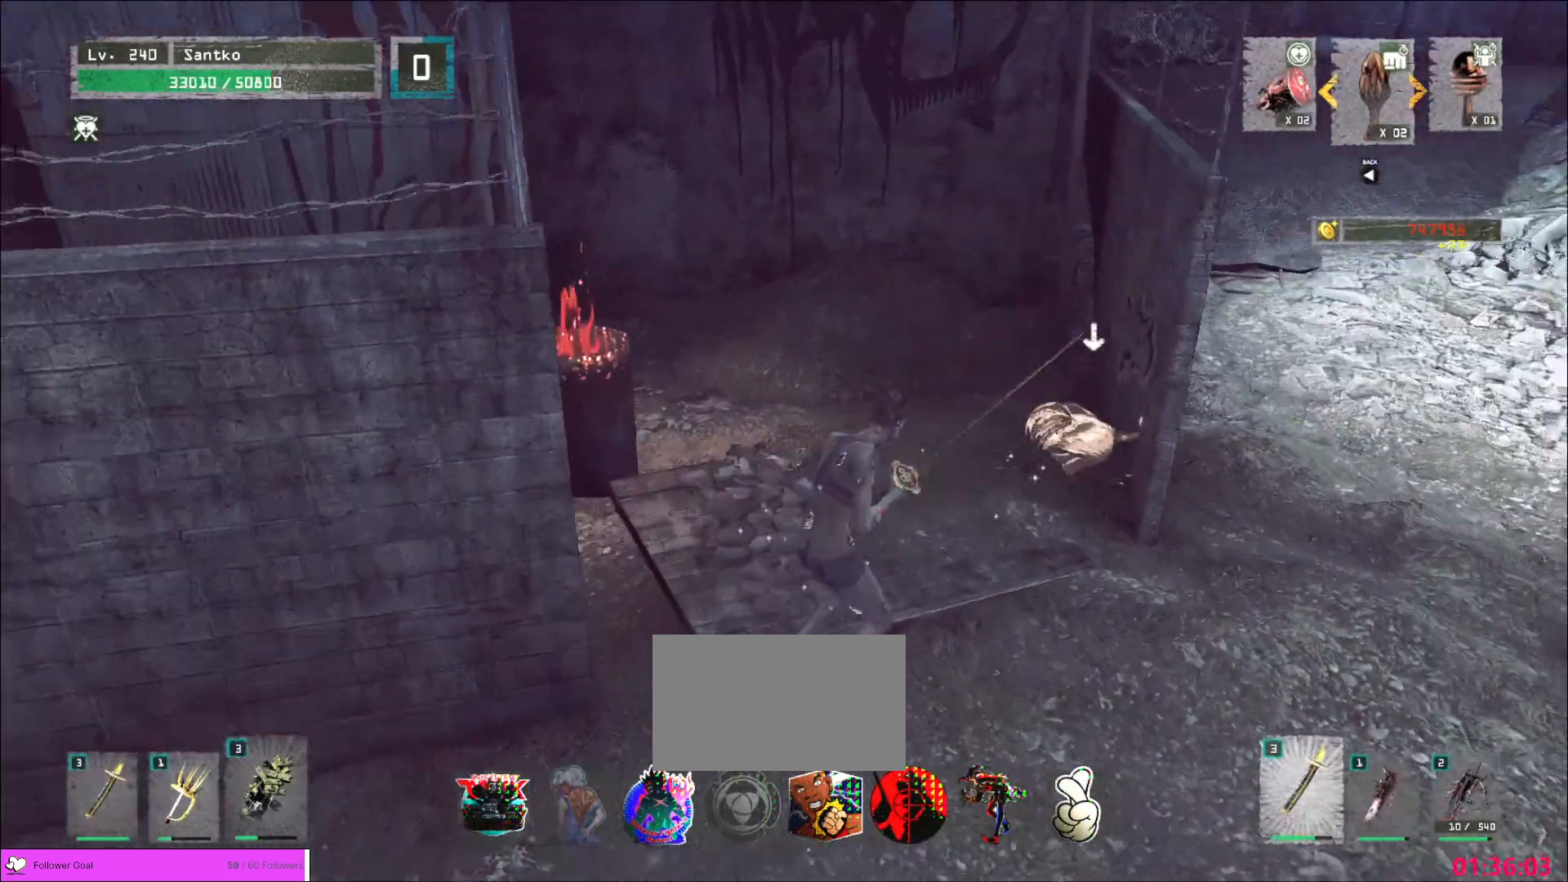
{"keys": ["w"], "mouse": [], "events": [[160, "w", "up"], [240, "w", "down"], [280, "d", "up"]]}
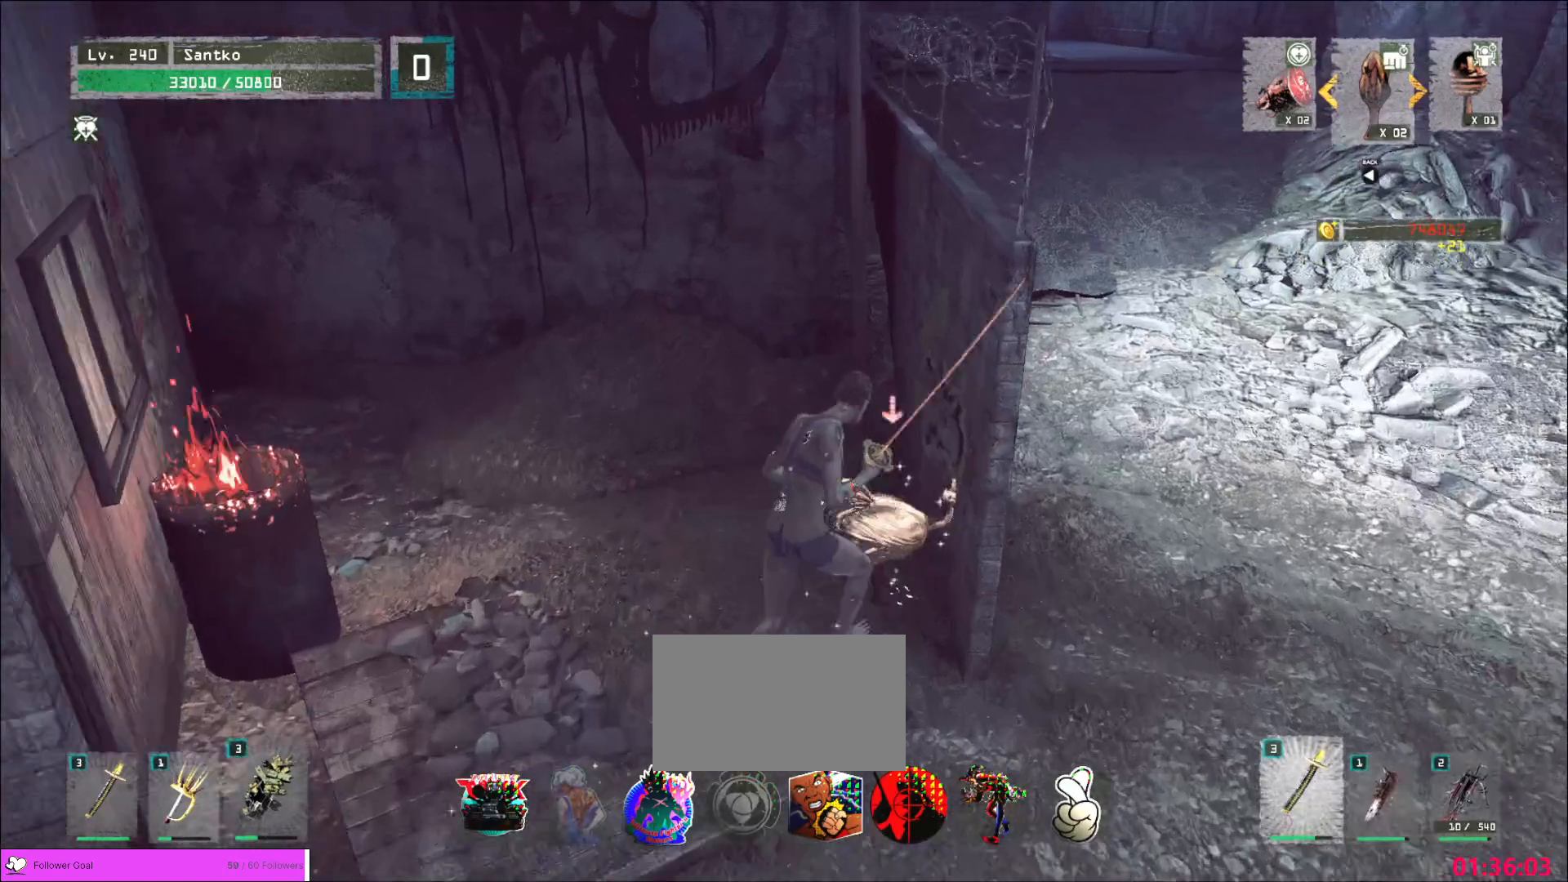
{"keys": [], "mouse": [], "events": [[80, "w", "up"], [120, "f", "down"], [200, "f", "up"]]}
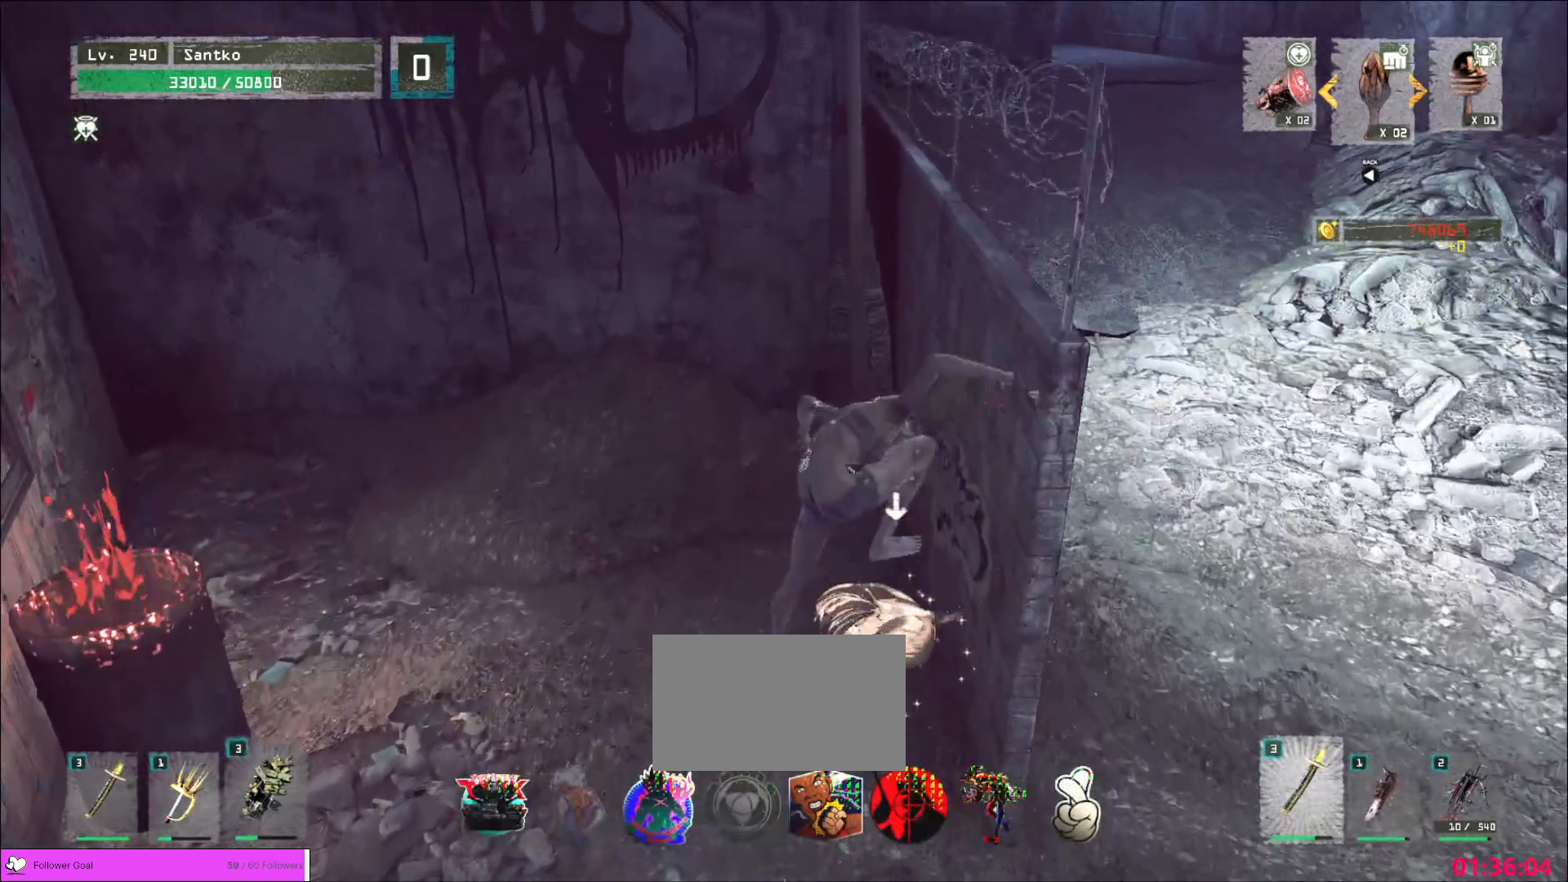
{"keys": ["a", "w"], "mouse": [], "events": [[200, "a", "down"], [200, "w", "down"]]}
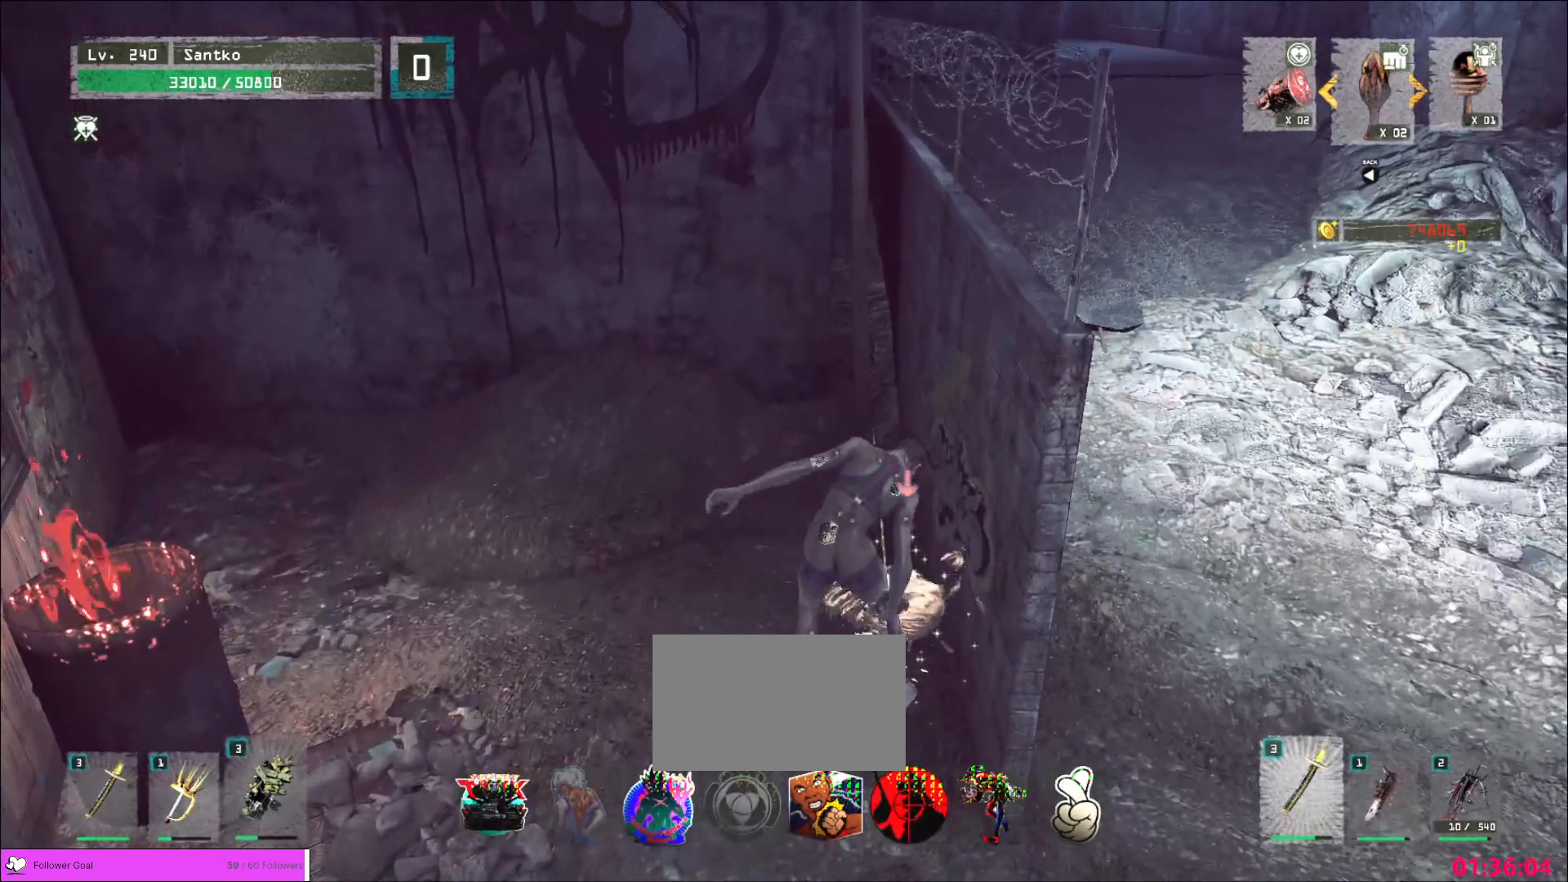
{"keys": [], "mouse": [], "events": [[440, "a", "up"], [480, "w", "up"]]}
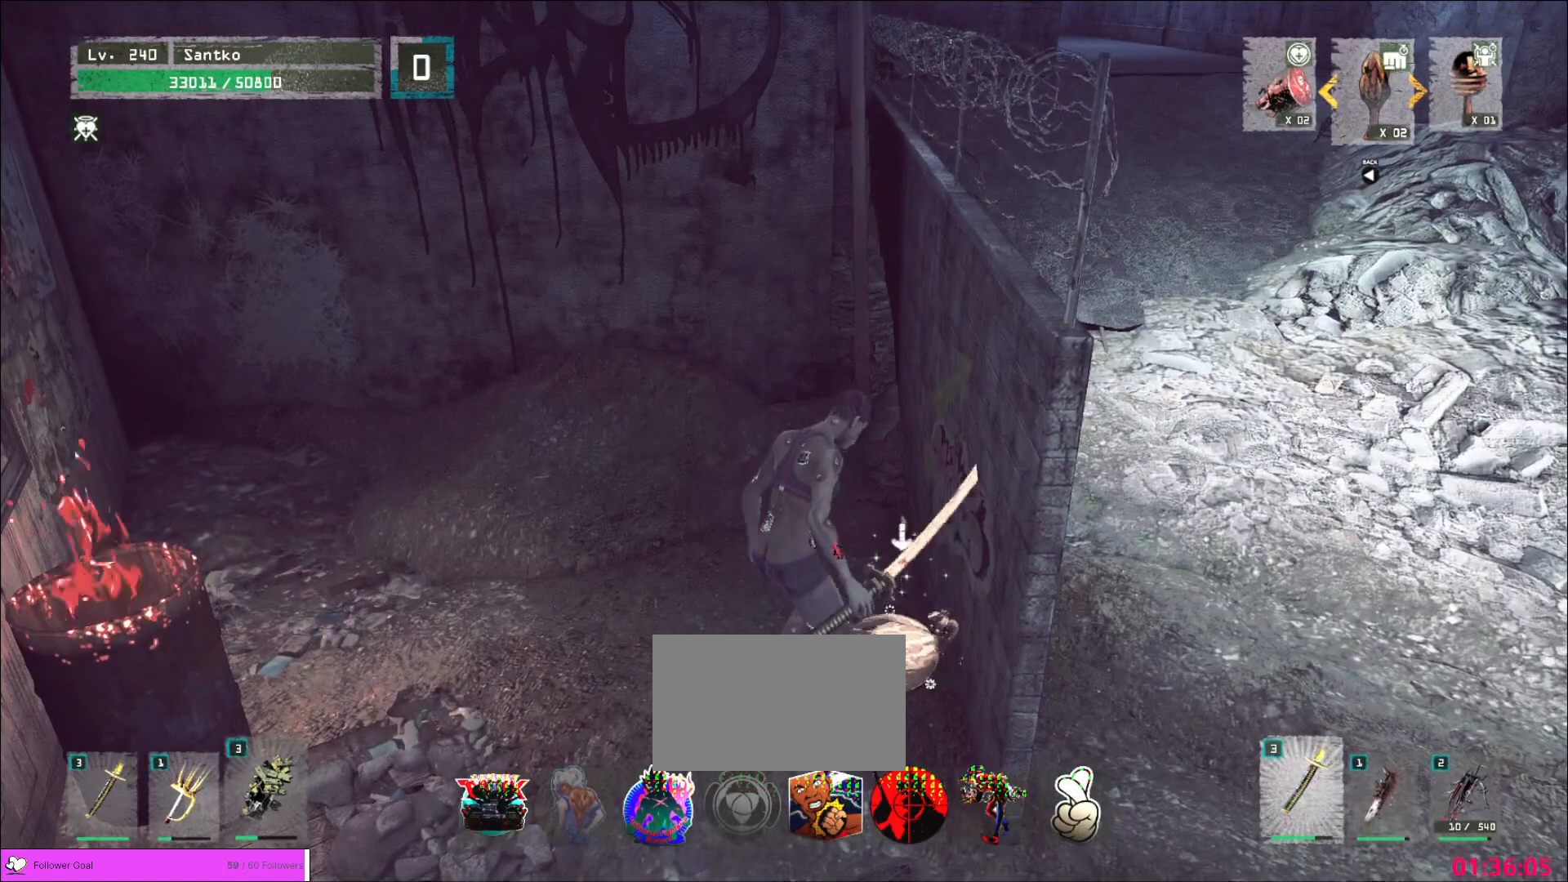
{"keys": ["ctrl"], "mouse": [], "events": [[520, "ctrl", "down"]]}
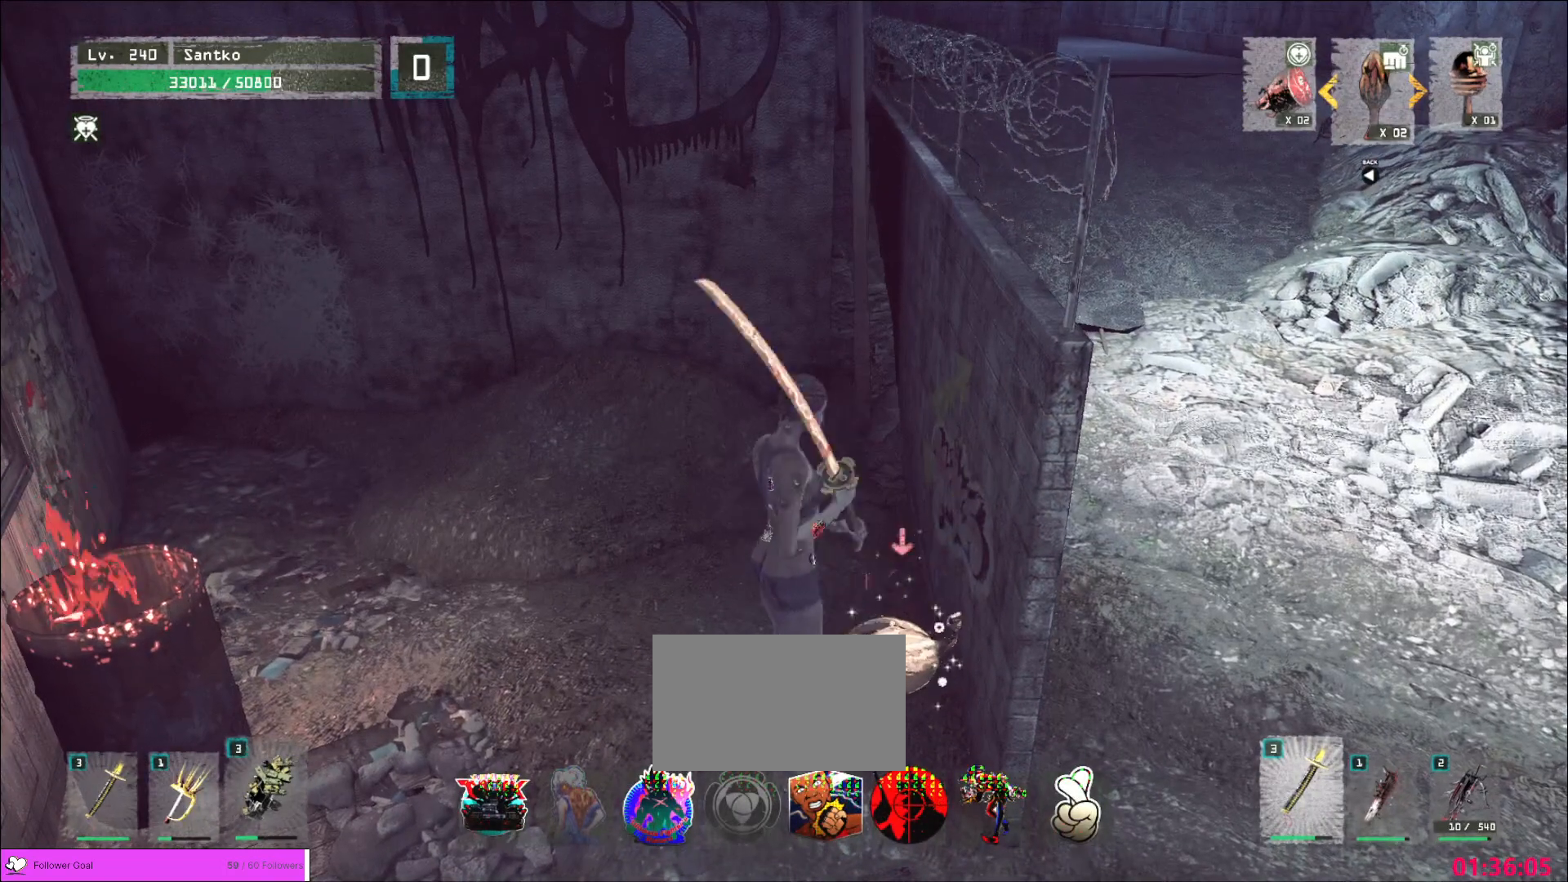
{"keys": [], "mouse": [], "events": [[120, "ctrl", "up"]]}
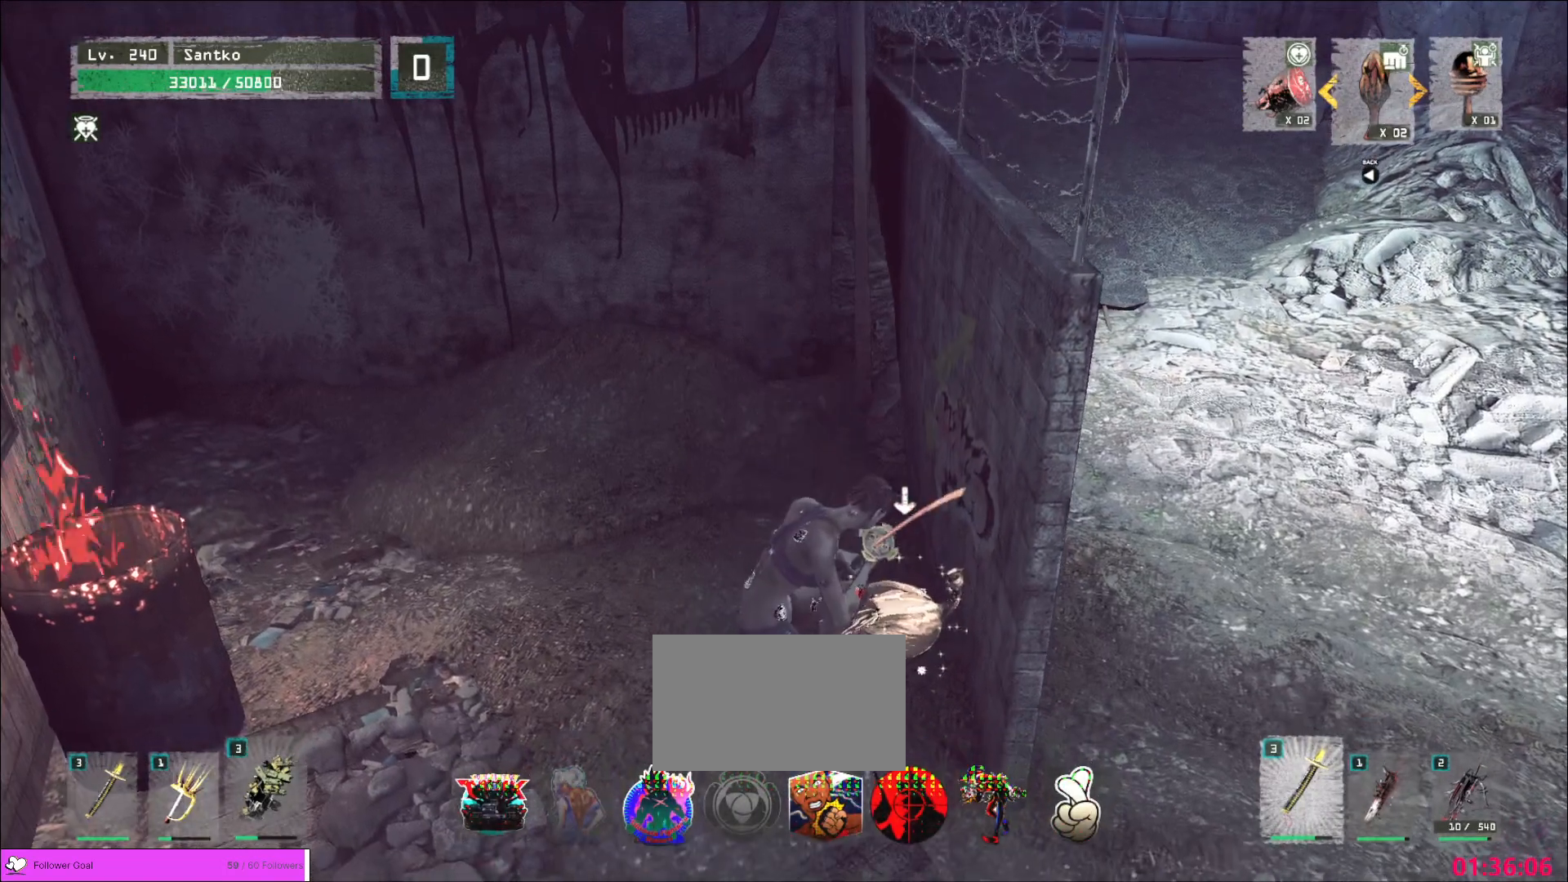
{"keys": ["shift"], "mouse": [], "events": [[120, "f", "down"], [200, "f", "up"], [400, "shift", "down"]]}
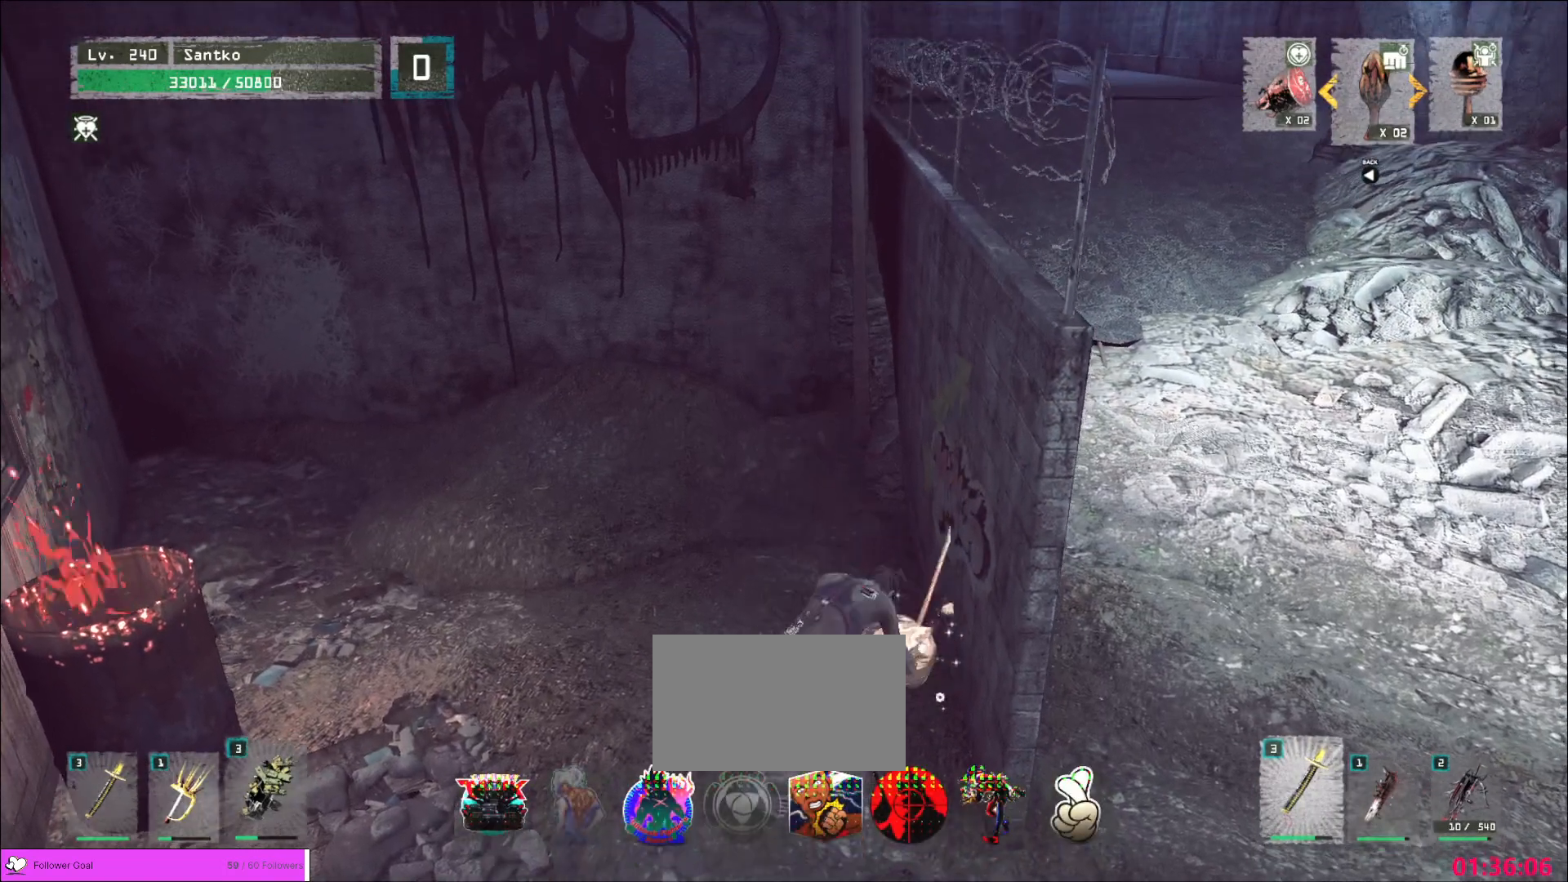
{"keys": ["shift"], "mouse": [], "events": []}
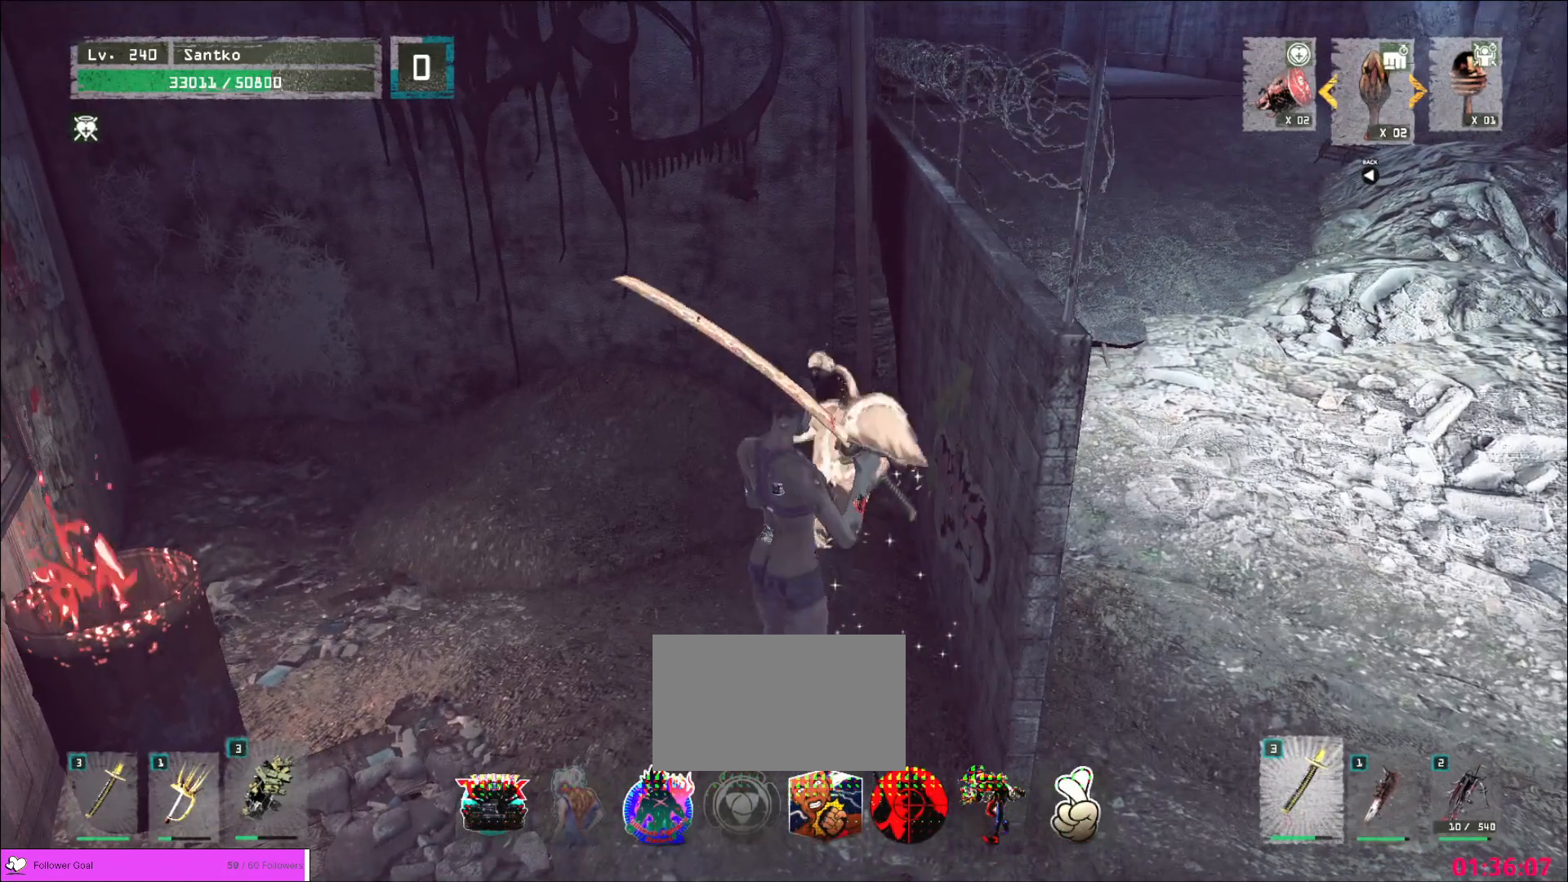
{"keys": ["shift"], "mouse": [], "events": [[200, "s", "down"], [280, "f", "down"], [360, "f", "up"], [360, "s", "up"]]}
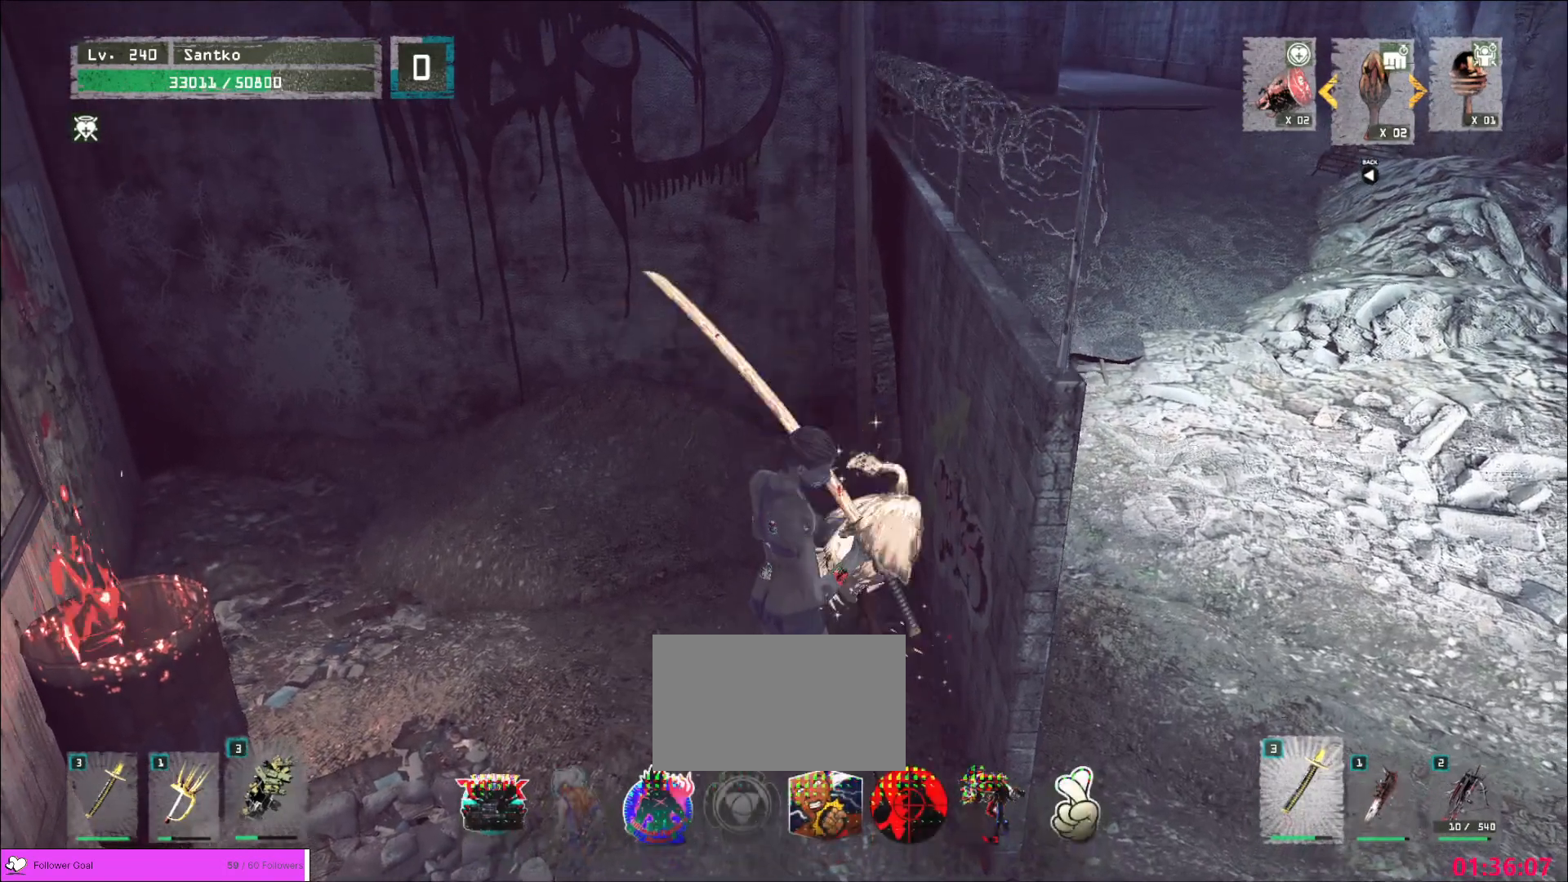
{"keys": ["d", "w"], "mouse": [], "events": [[40, "shift", "up"], [80, "w", "down"], [360, "d", "down"]]}
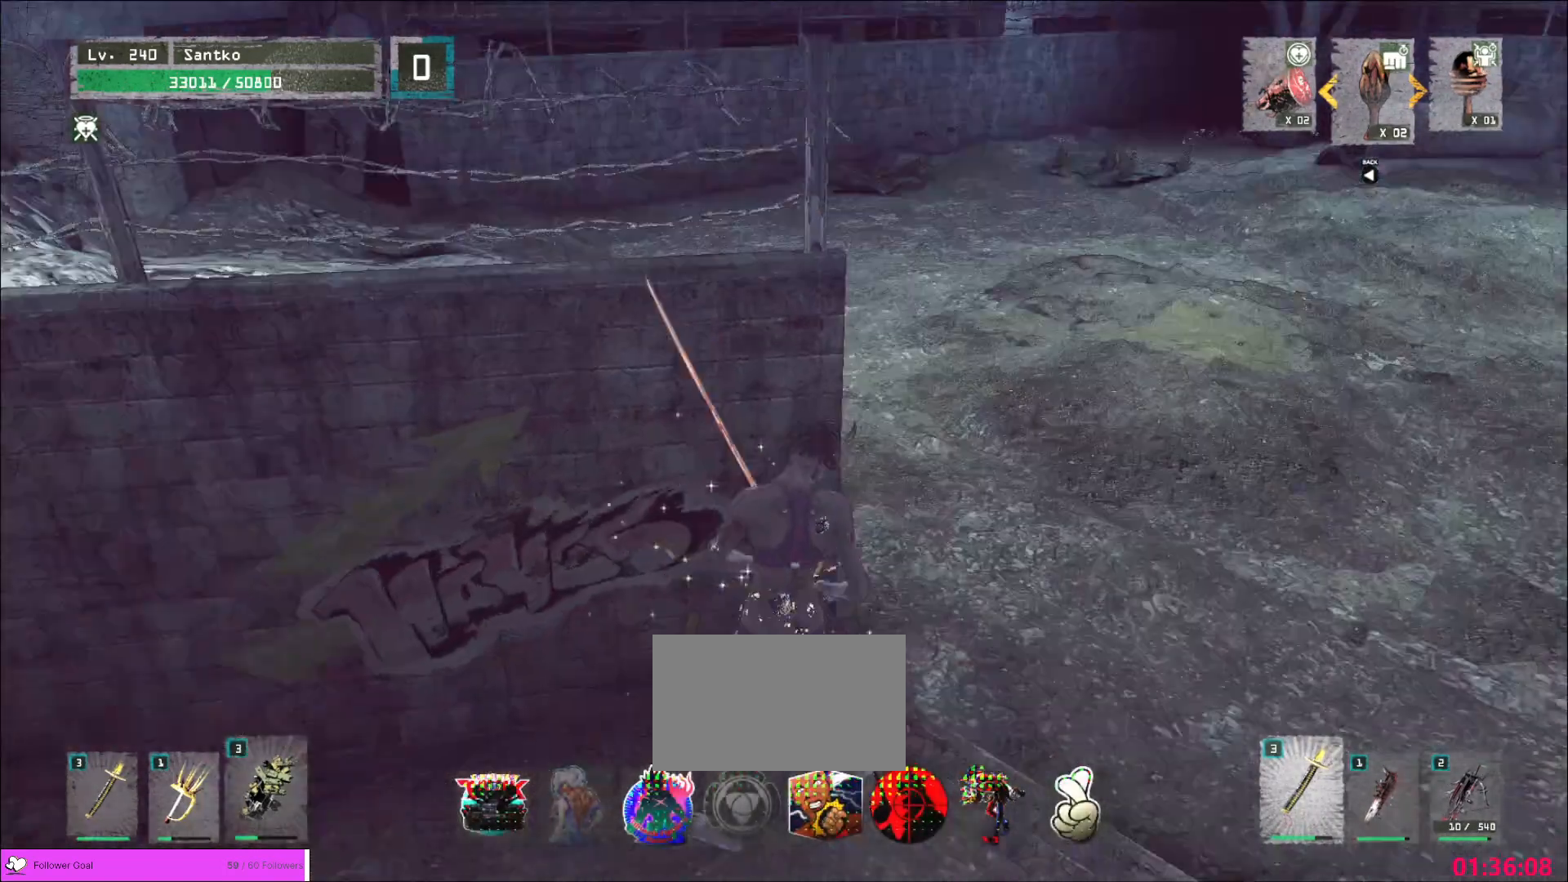
{"keys": ["d", "w"], "mouse": [], "events": []}
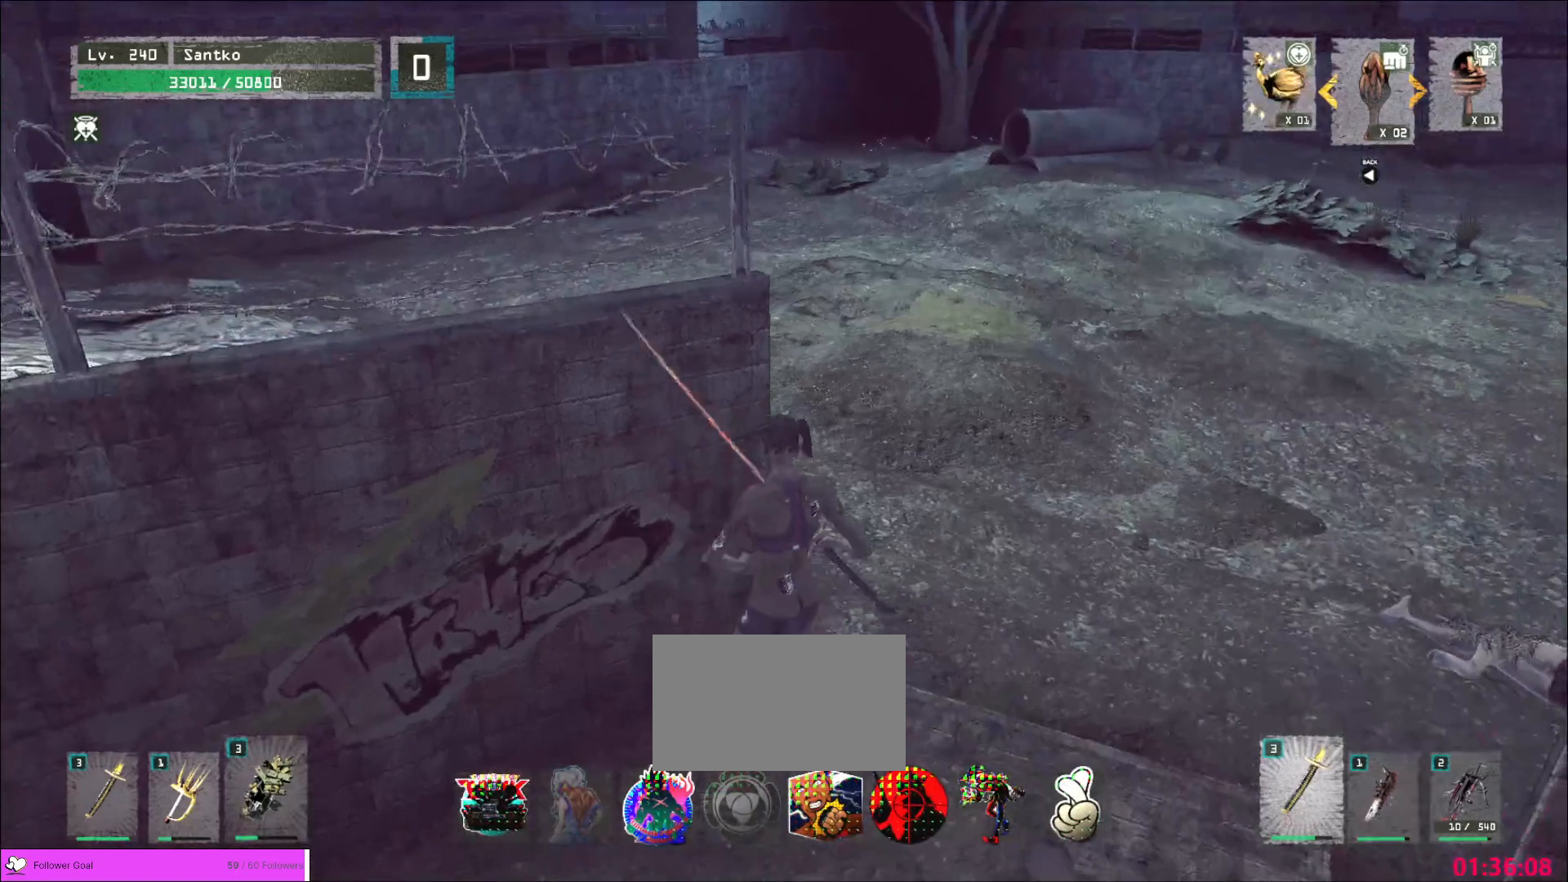
{"keys": [], "mouse": [], "events": [[320, "d", "up"], [360, "w", "up"]]}
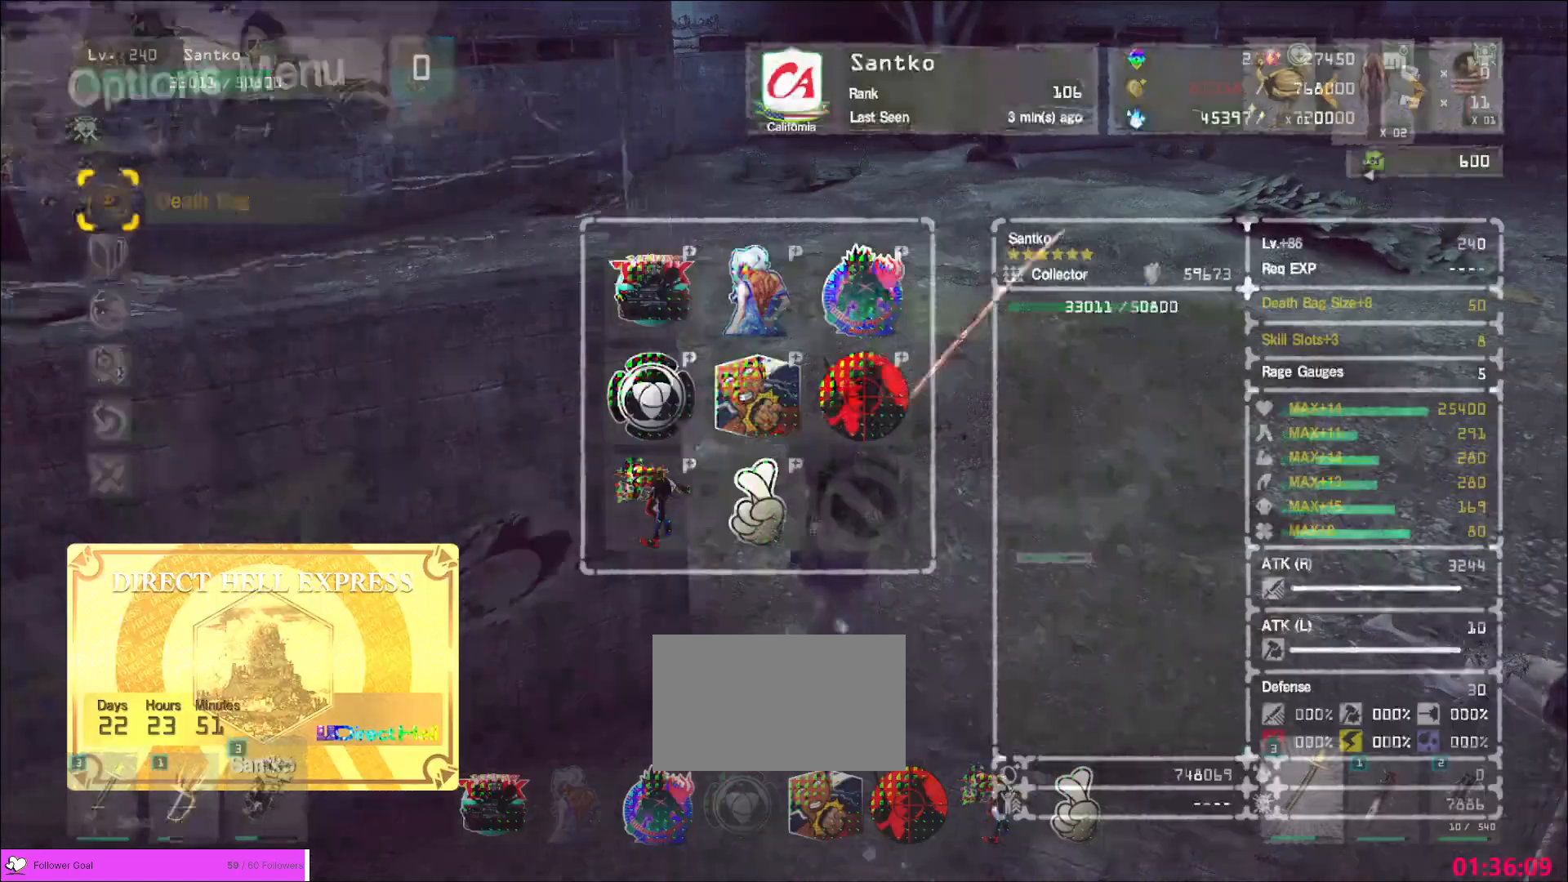
{"keys": [], "mouse": [], "events": [[120, "mouse_left", "down"], [200, "mouse_left", "up"], [280, "d", "down"], [360, "d", "up"], [440, "d", "down"], [520, "d", "up"]]}
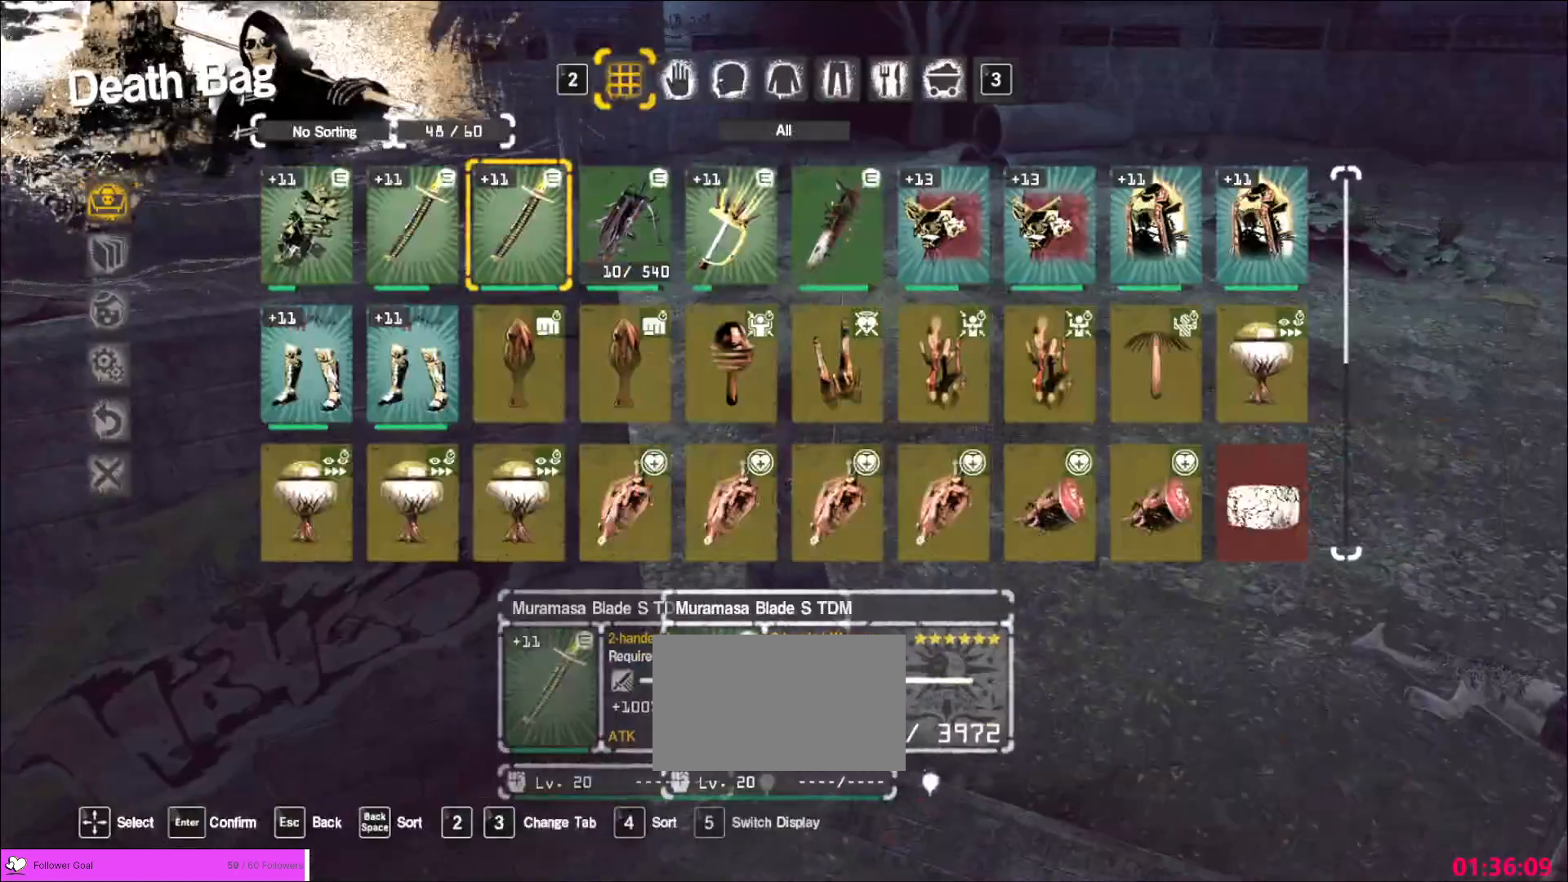
{"keys": [], "mouse": []}
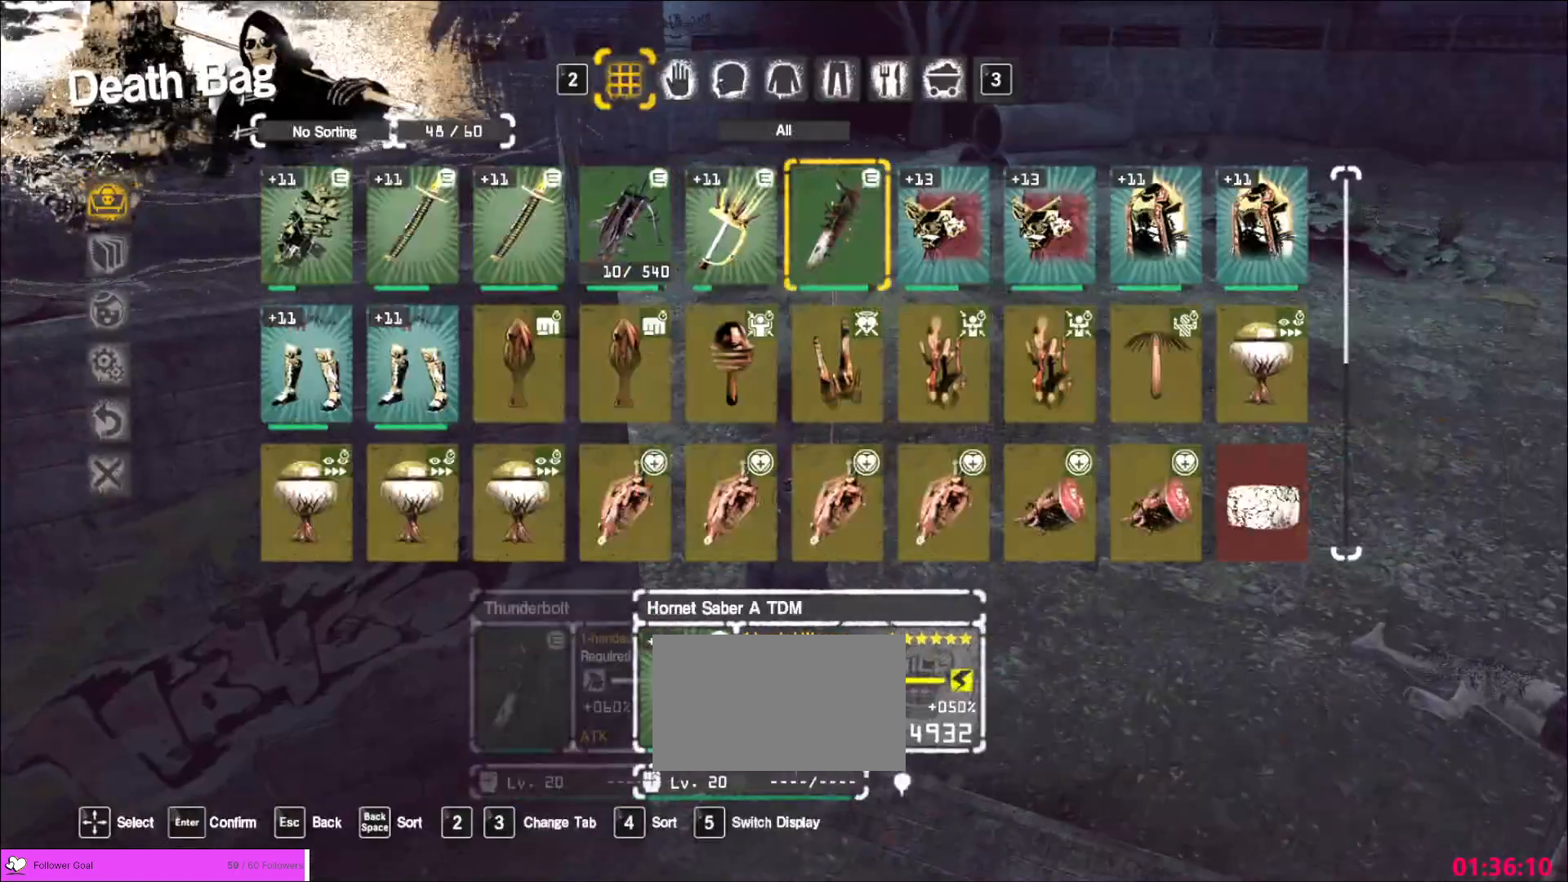
{"keys": [], "mouse": [], "events": [[80, "d", "down"], [160, "d", "up"], [200, "mouse_left", "down"], [320, "mouse_left", "up"], [360, "w", "down"], [480, "w", "up"]]}